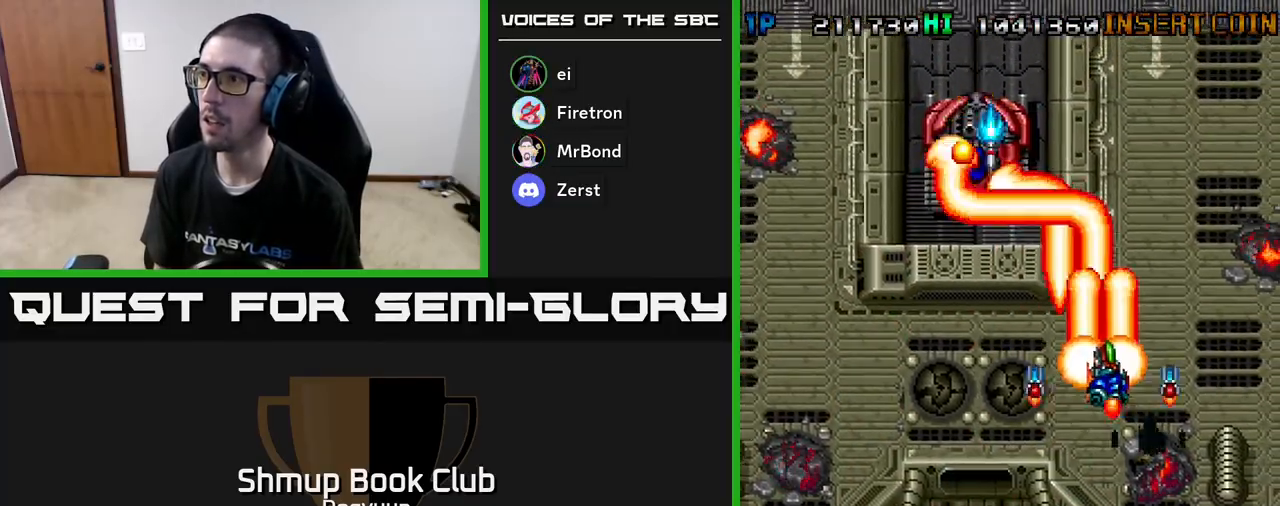
Gameplay with a controller (Xbox layout); each line is a JSON object with the inputs held at the frame after it. "events" lists button and stick changes between this image and that frame as [ms after this image, input, new state], when the widget could be followed in between. Not read: left_stick right_stick.
{"buttons": ["A", "DPAD_DOWN", "DPAD_RIGHT"], "events": [[100, "A", "up"], [117, "DPAD_RIGHT", "up"], [133, "A", "down"], [133, "DPAD_DOWN", "up"], [133, "DPAD_LEFT", "down"], [317, "A", "up"], [350, "A", "down"], [400, "DPAD_DOWN", "down"], [417, "DPAD_LEFT", "up"], [433, "DPAD_RIGHT", "down"]]}
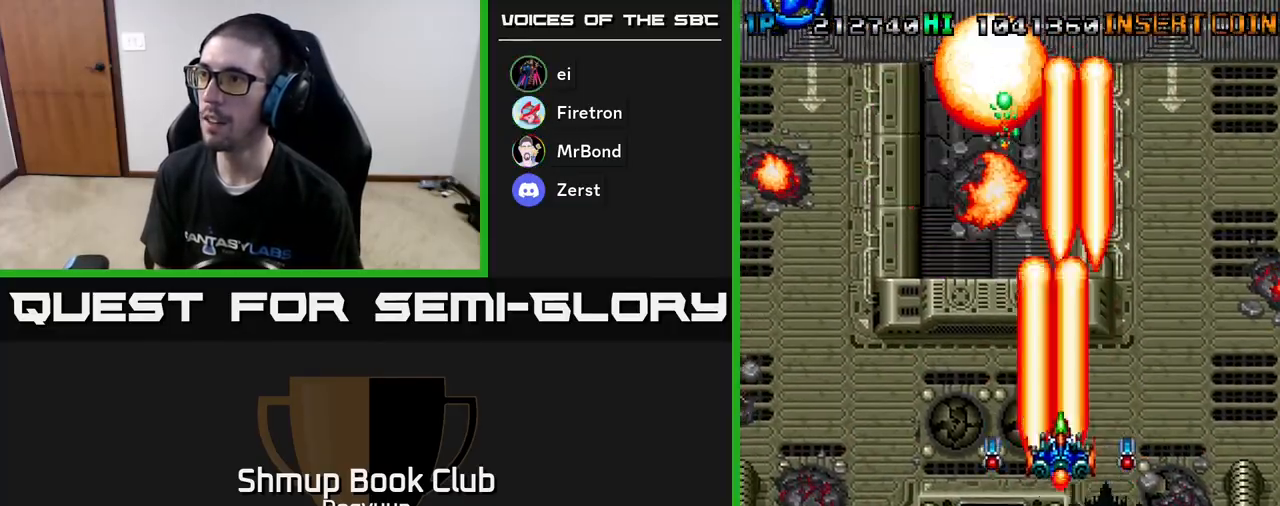
{"buttons": ["DPAD_LEFT"], "events": [[17, "A", "up"], [67, "A", "down"], [150, "DPAD_RIGHT", "up"], [200, "DPAD_LEFT", "down"], [233, "DPAD_DOWN", "up"], [250, "A", "up"], [300, "A", "down"], [467, "A", "up"]]}
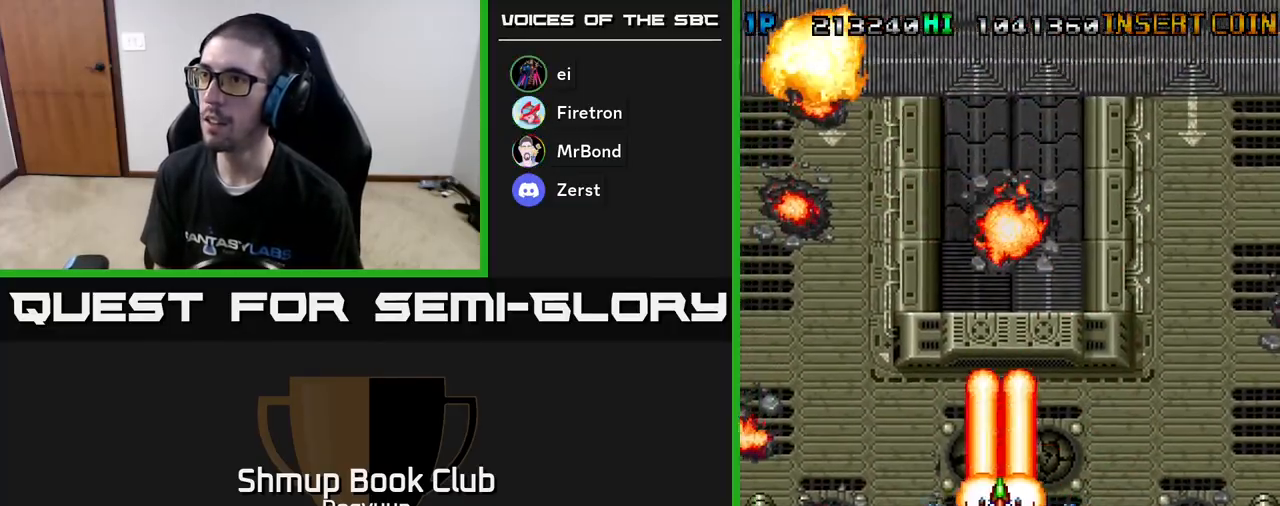
{"buttons": ["A", "DPAD_LEFT"], "events": [[17, "A", "down"], [200, "A", "up"], [250, "A", "down"], [417, "A", "up"], [483, "A", "down"]]}
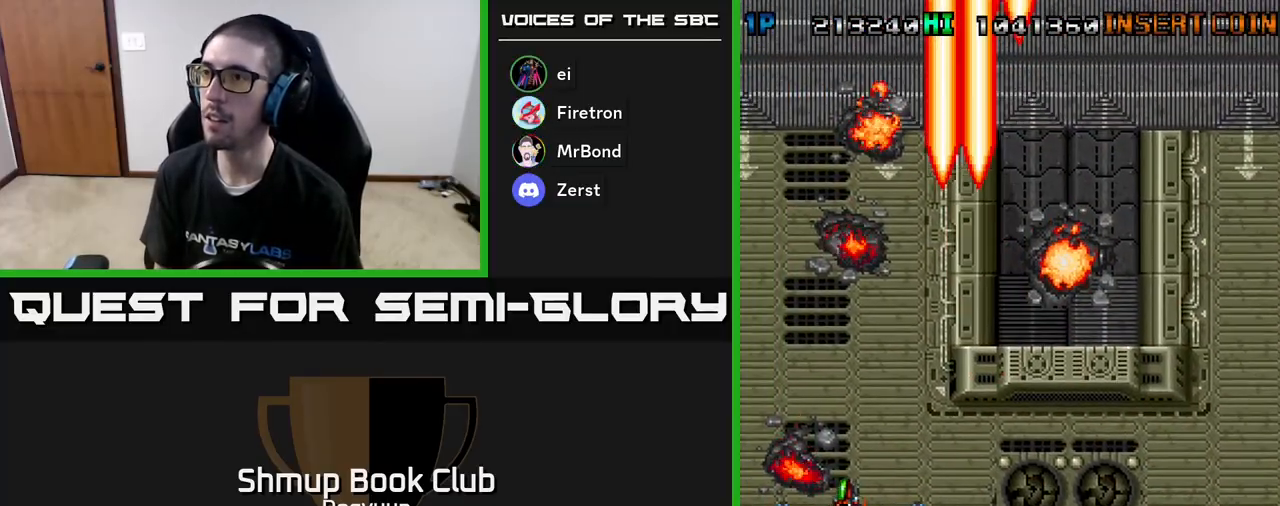
{"buttons": ["A", "DPAD_RIGHT"], "events": [[150, "A", "up"], [217, "A", "down"], [317, "DPAD_DOWN", "down"], [317, "DPAD_LEFT", "up"], [333, "DPAD_DOWN", "up"], [333, "DPAD_RIGHT", "down"], [383, "A", "up"], [433, "A", "down"]]}
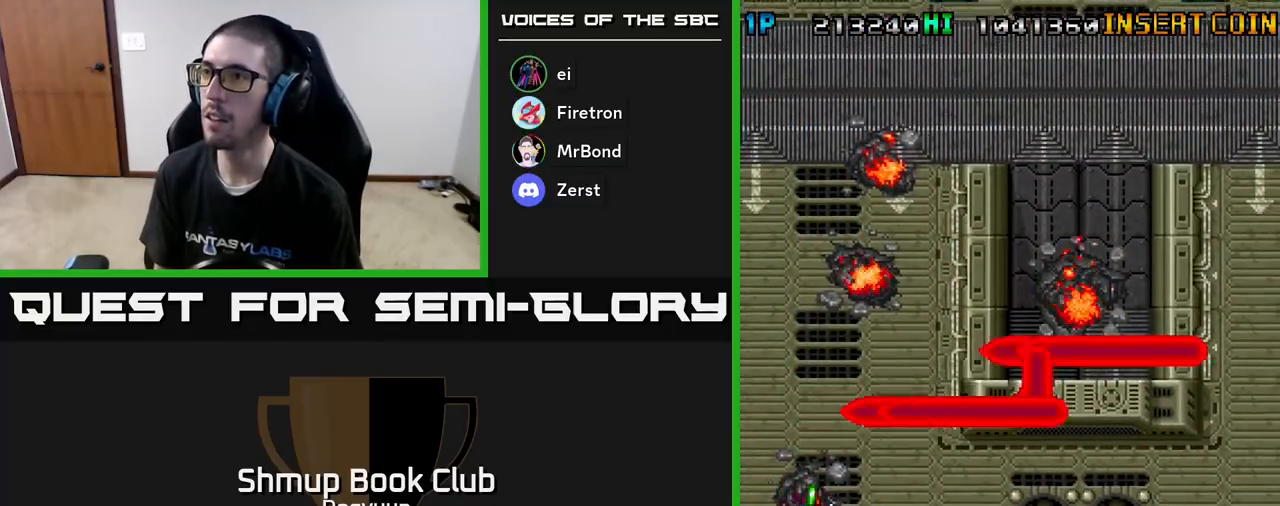
{"buttons": ["A", "DPAD_RIGHT"], "events": [[100, "A", "up"], [167, "A", "down"], [333, "A", "up"], [400, "A", "down"]]}
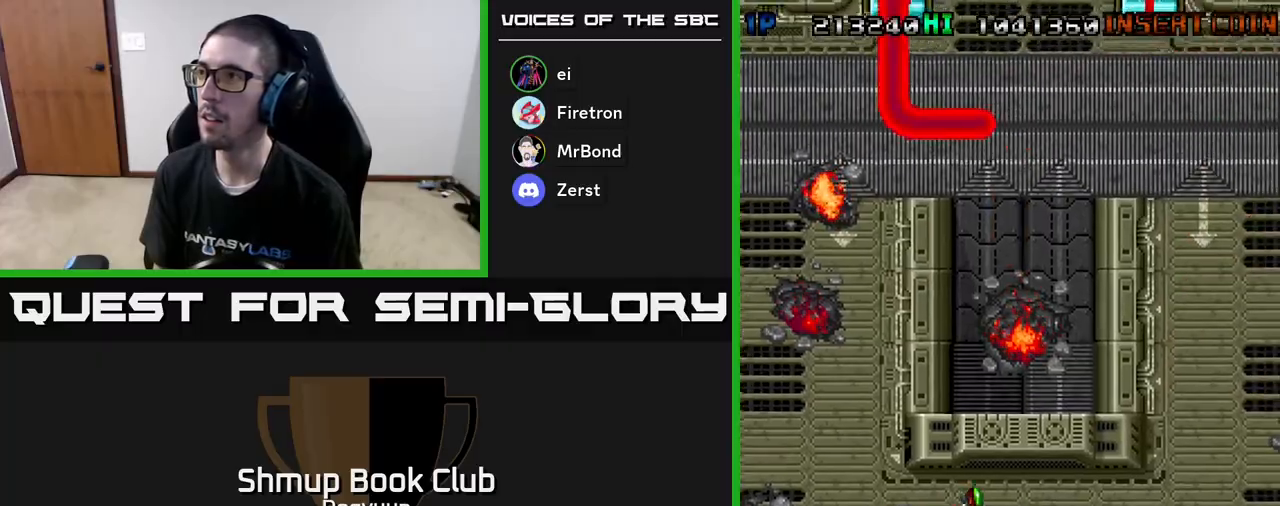
{"buttons": ["A", "DPAD_RIGHT"], "events": [[67, "A", "up"], [117, "A", "down"], [283, "A", "up"], [333, "A", "down"]]}
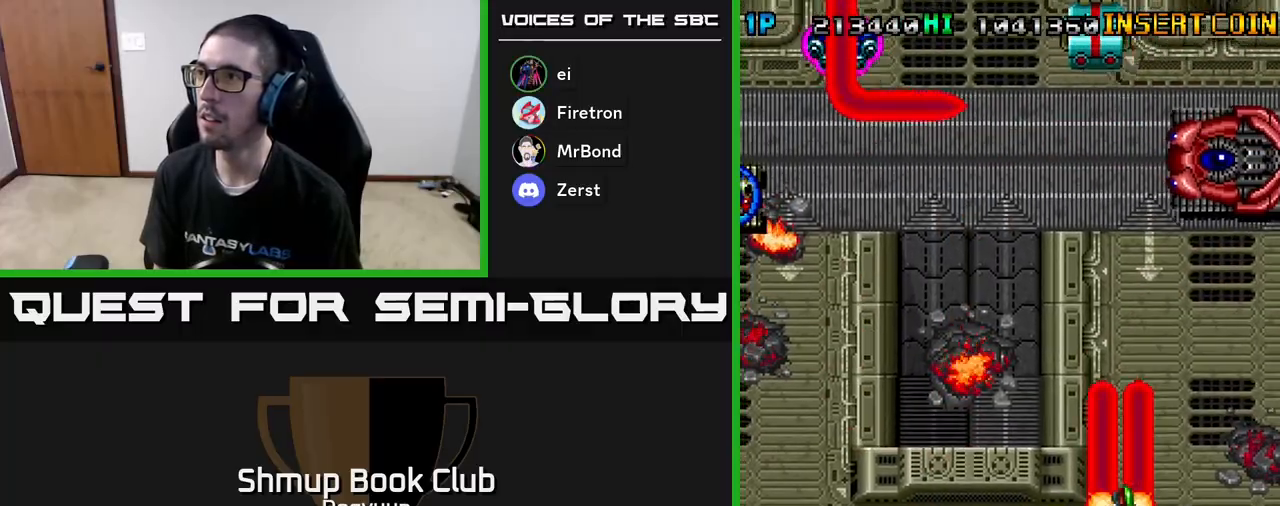
{"buttons": ["A", "DPAD_LEFT"]}
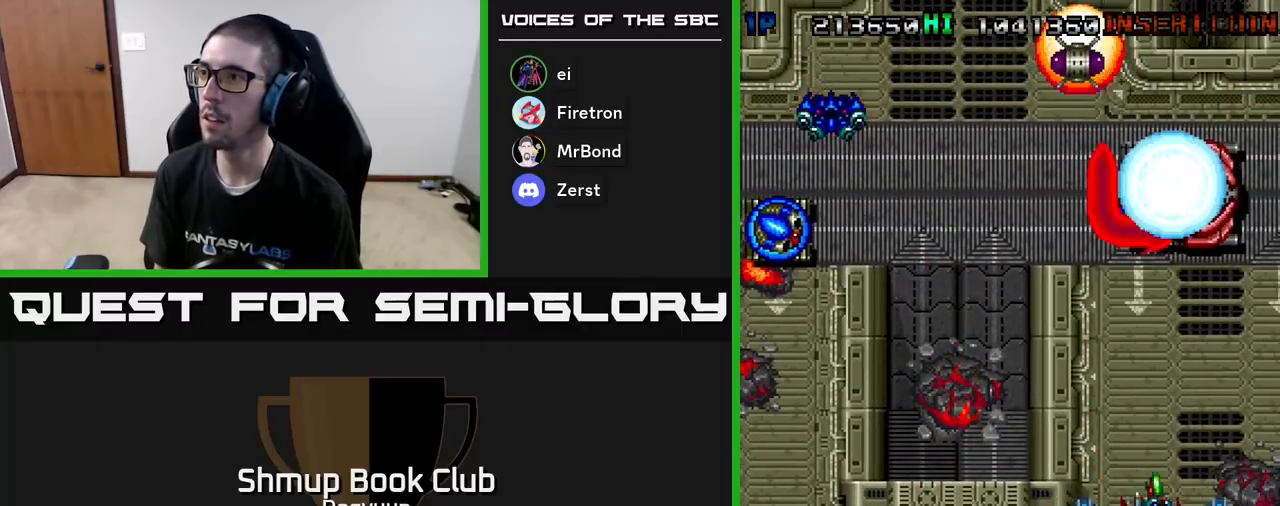
{"buttons": ["A", "DPAD_LEFT"], "events": [[133, "A", "up"], [183, "A", "down"], [350, "A", "up"], [400, "A", "down"]]}
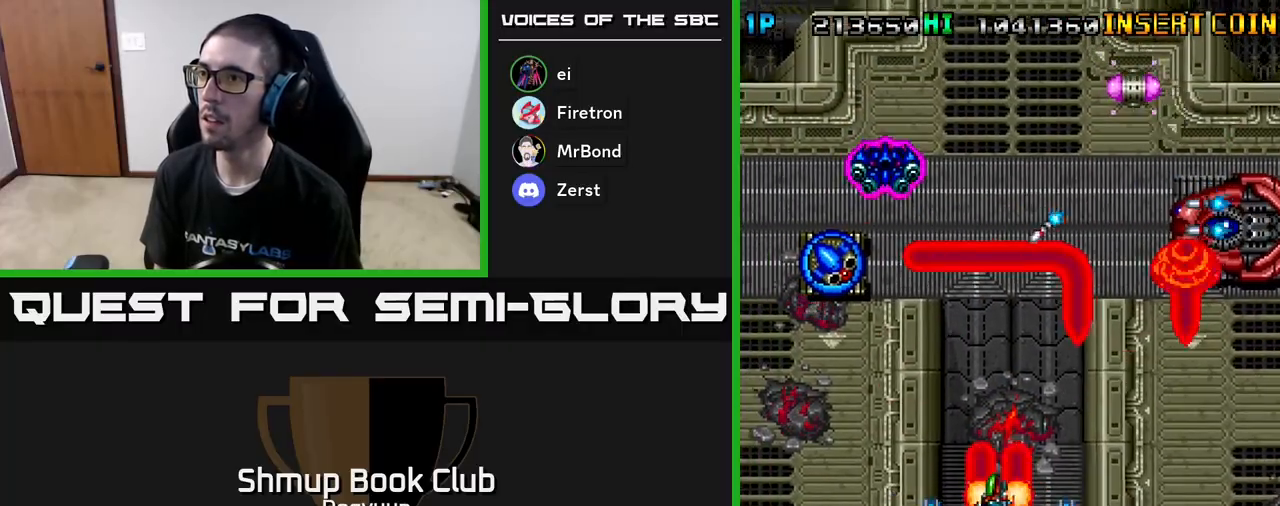
{"buttons": ["A", "DPAD_RIGHT"]}
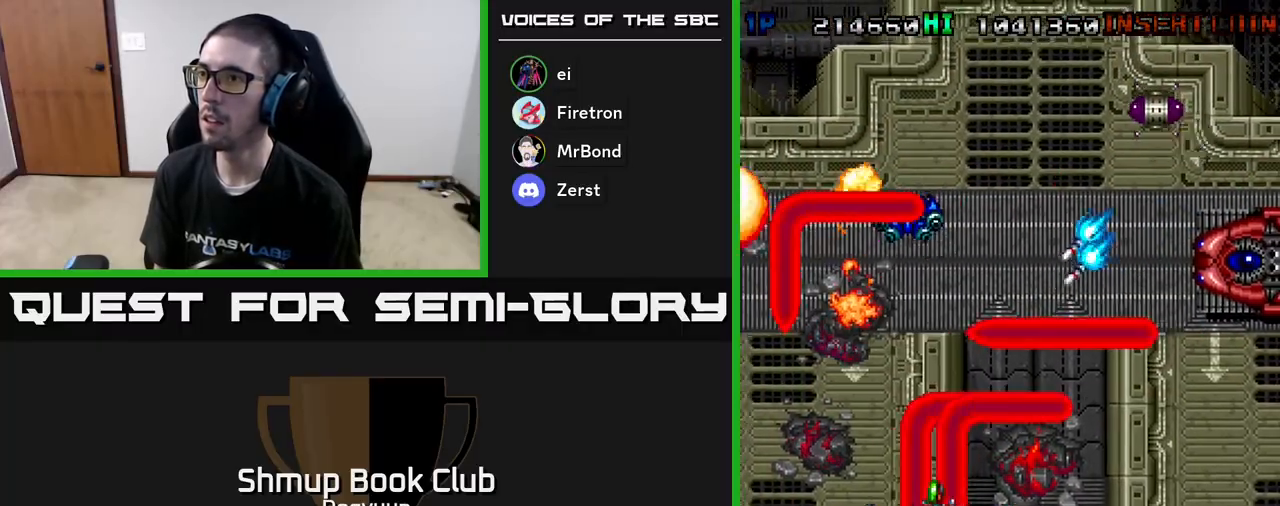
{"buttons": ["A", "DPAD_RIGHT"], "events": [[167, "A", "up"], [217, "A", "down"], [250, "DPAD_UP", "down"], [367, "A", "up"], [367, "DPAD_UP", "up"], [417, "A", "down"]]}
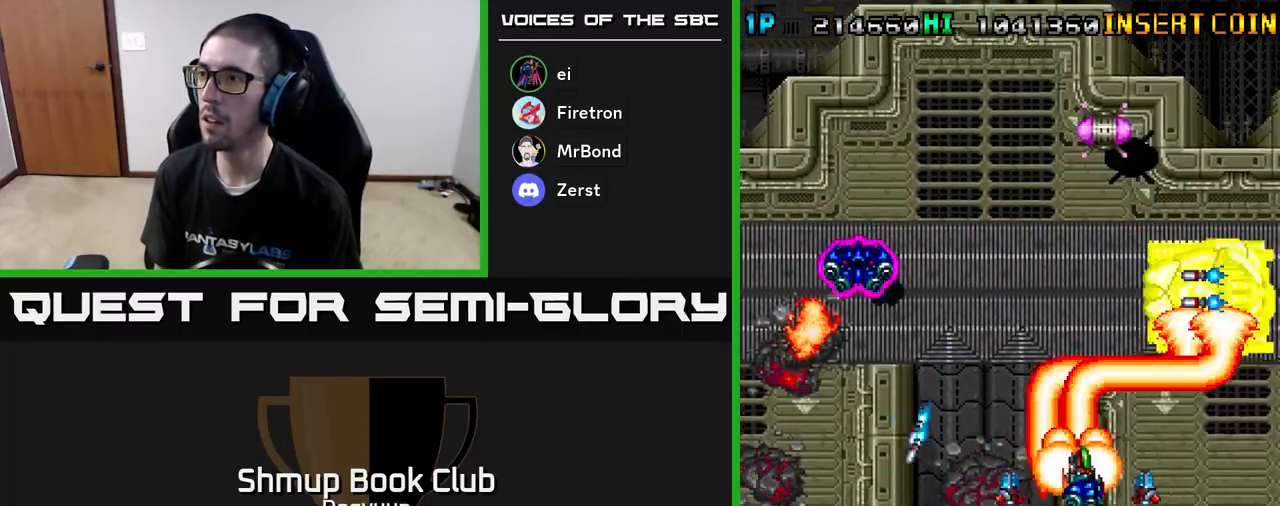
{"buttons": ["DPAD_LEFT"], "events": [[83, "A", "up"], [117, "A", "down"], [217, "DPAD_DOWN", "down"], [317, "DPAD_DOWN", "up"], [333, "DPAD_DOWN", "down"], [450, "DPAD_RIGHT", "up"], [467, "DPAD_LEFT", "down"], [500, "A", "up"], [500, "DPAD_DOWN", "up"]]}
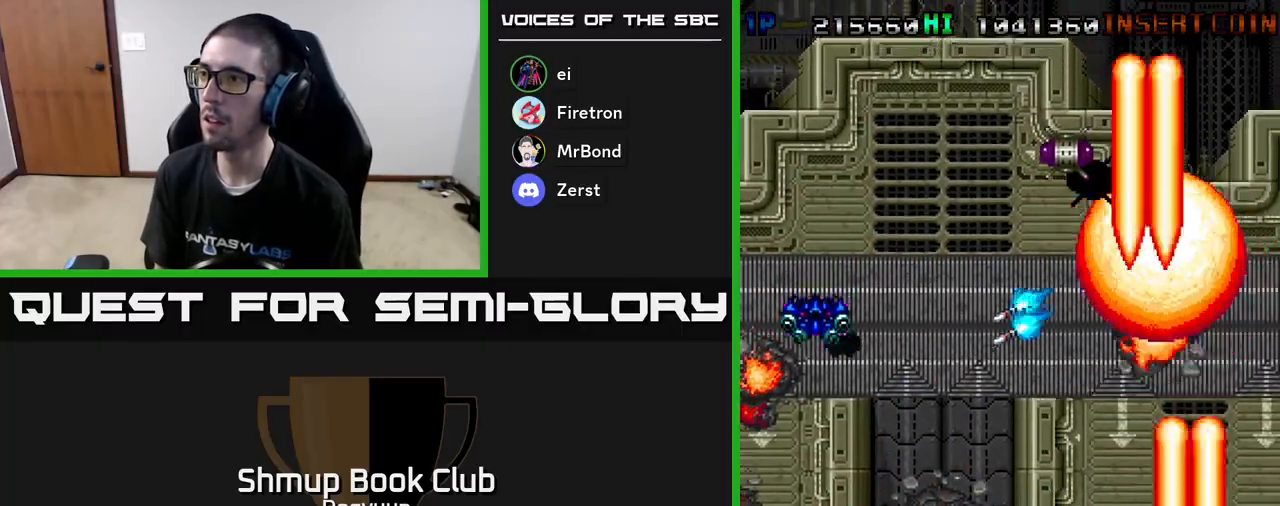
{"buttons": ["A", "DPAD_UP", "DPAD_RIGHT"], "events": [[33, "A", "down"], [183, "A", "up"], [250, "A", "down"], [417, "A", "up"], [467, "A", "down"], [467, "DPAD_LEFT", "up"], [467, "DPAD_UP", "down"], [483, "DPAD_RIGHT", "down"]]}
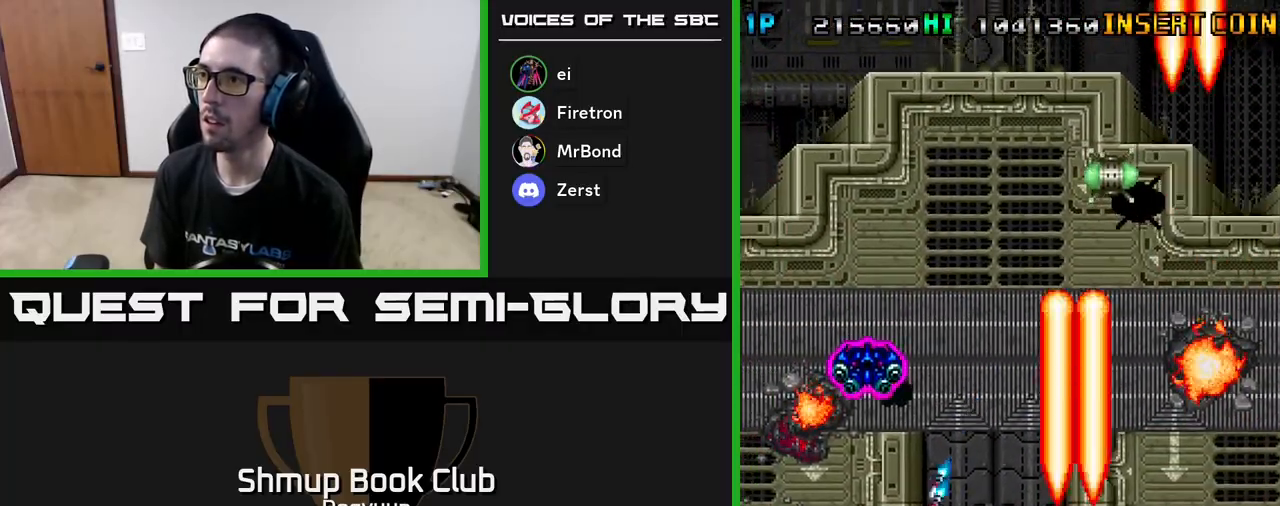
{"buttons": ["A", "DPAD_LEFT"], "events": [[17, "DPAD_RIGHT", "up"], [100, "A", "up"], [100, "DPAD_UP", "up"], [117, "DPAD_UP", "down"], [167, "A", "down"], [167, "DPAD_LEFT", "down"], [233, "DPAD_UP", "up"], [333, "A", "up"], [400, "A", "down"]]}
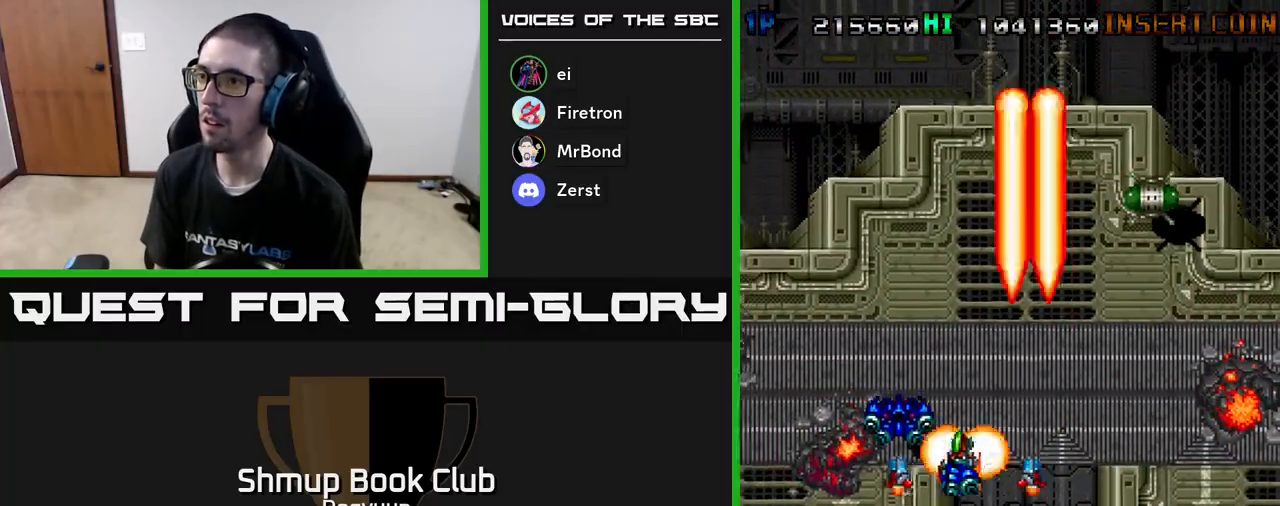
{"buttons": ["DPAD_DOWN", "DPAD_LEFT"], "events": [[17, "DPAD_UP", "down"], [50, "A", "up"], [100, "A", "down"], [167, "DPAD_UP", "up"], [267, "A", "up"], [283, "DPAD_DOWN", "down"], [317, "A", "down"], [500, "A", "up"]]}
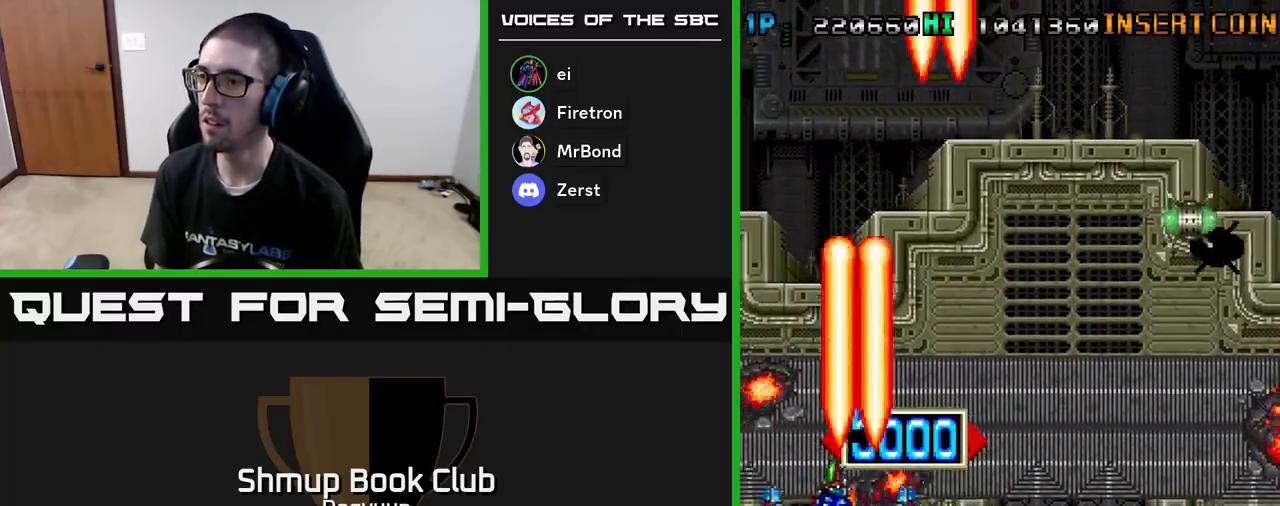
{"buttons": ["A", "DPAD_RIGHT"]}
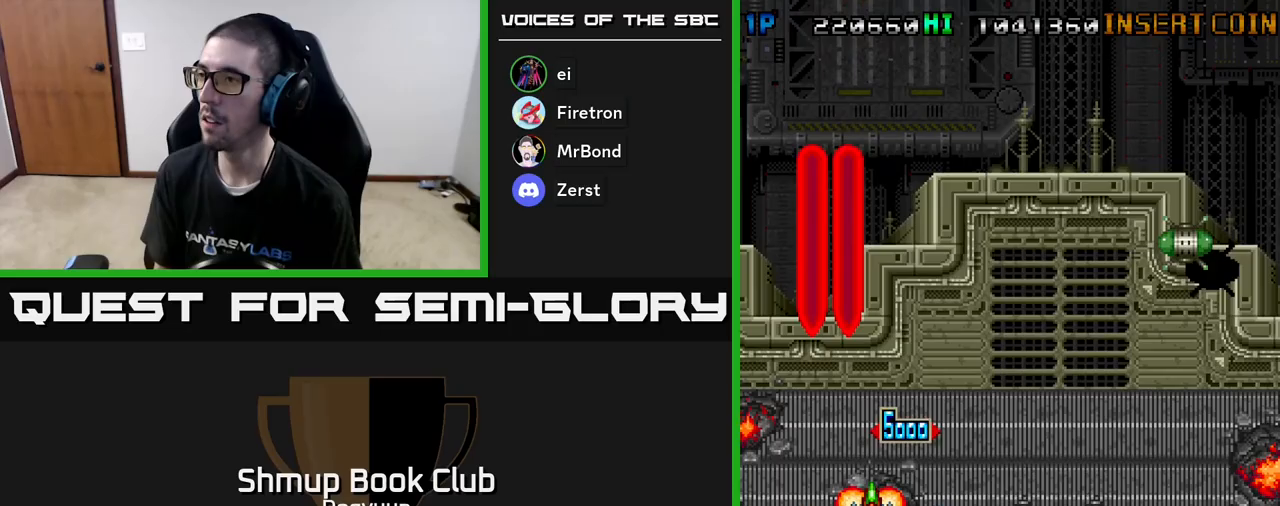
{"buttons": ["A", "DPAD_UP", "DPAD_RIGHT"], "events": [[133, "A", "up"], [200, "A", "down"], [350, "A", "up"], [400, "A", "down"], [400, "DPAD_UP", "down"]]}
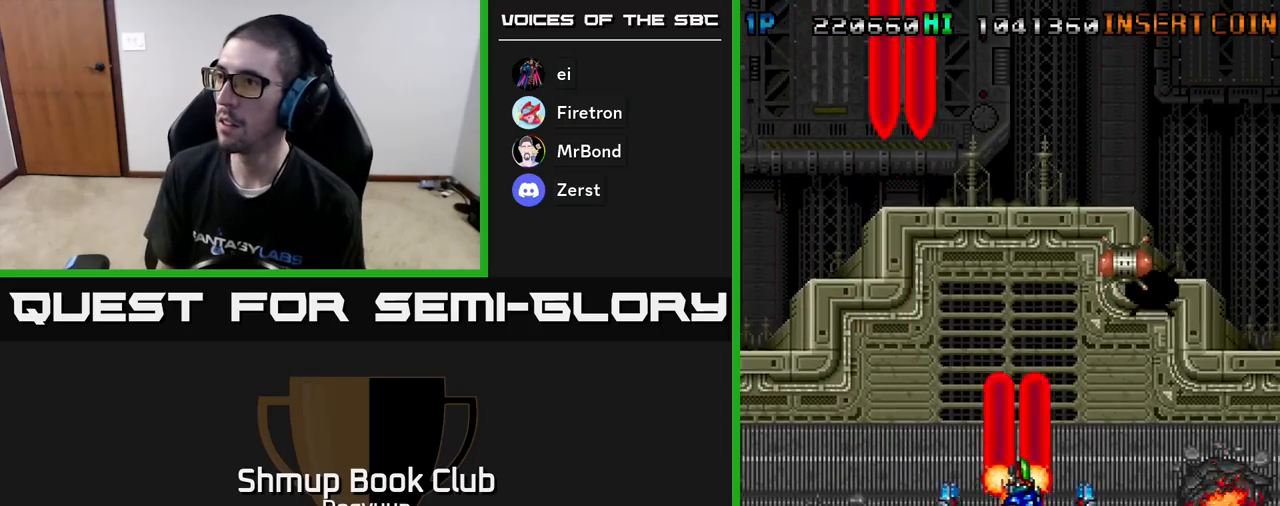
{"buttons": ["A", "DPAD_UP", "DPAD_RIGHT"], "events": [[67, "A", "up"], [117, "A", "down"], [250, "DPAD_RIGHT", "up"], [300, "A", "up"], [333, "A", "down"], [500, "DPAD_RIGHT", "down"]]}
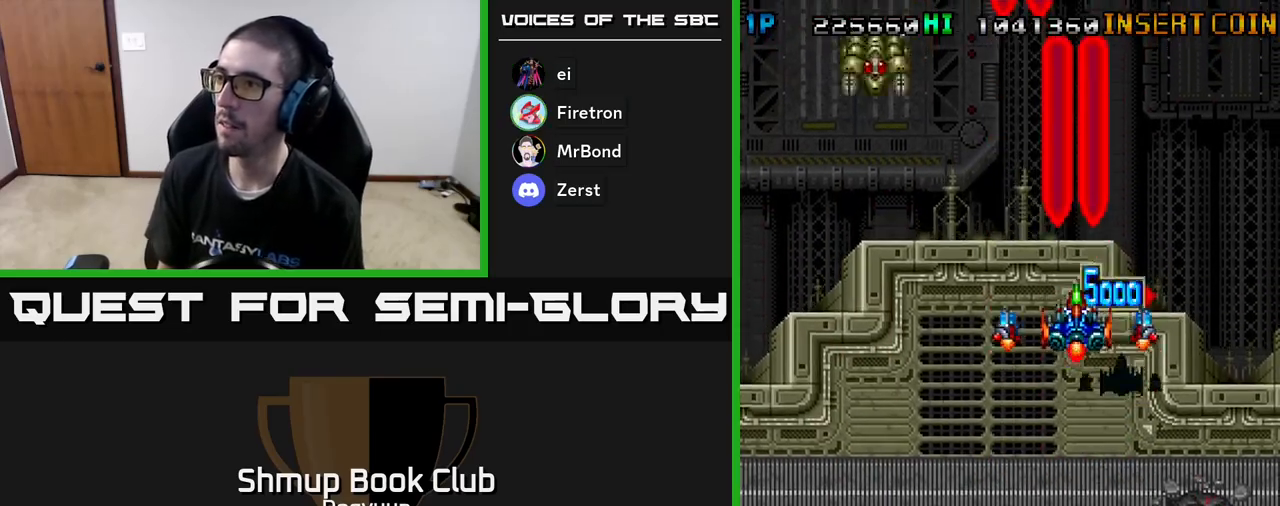
{"buttons": ["DPAD_DOWN", "DPAD_LEFT"], "events": [[17, "A", "up"], [83, "A", "down"], [100, "DPAD_RIGHT", "up"], [183, "DPAD_LEFT", "down"], [217, "A", "up"], [217, "DPAD_UP", "up"], [250, "DPAD_DOWN", "down"], [283, "A", "down"], [467, "A", "up"]]}
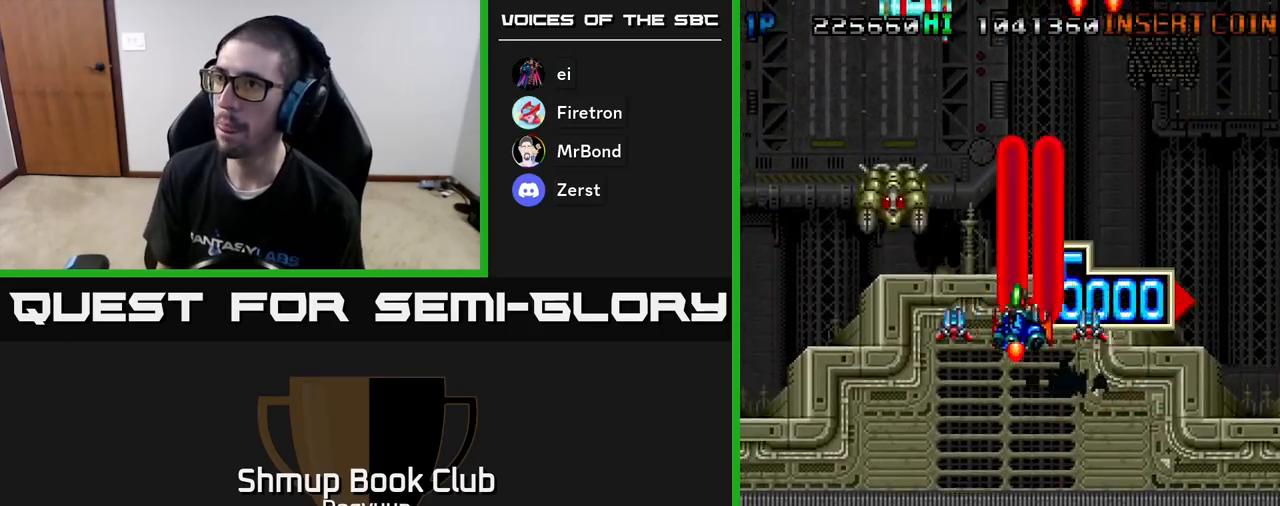
{"buttons": ["A", "DPAD_DOWN", "DPAD_RIGHT"], "events": [[33, "A", "down"], [200, "A", "up"], [250, "A", "down"], [367, "DPAD_LEFT", "up"], [400, "A", "up"], [450, "DPAD_RIGHT", "down"], [467, "A", "down"]]}
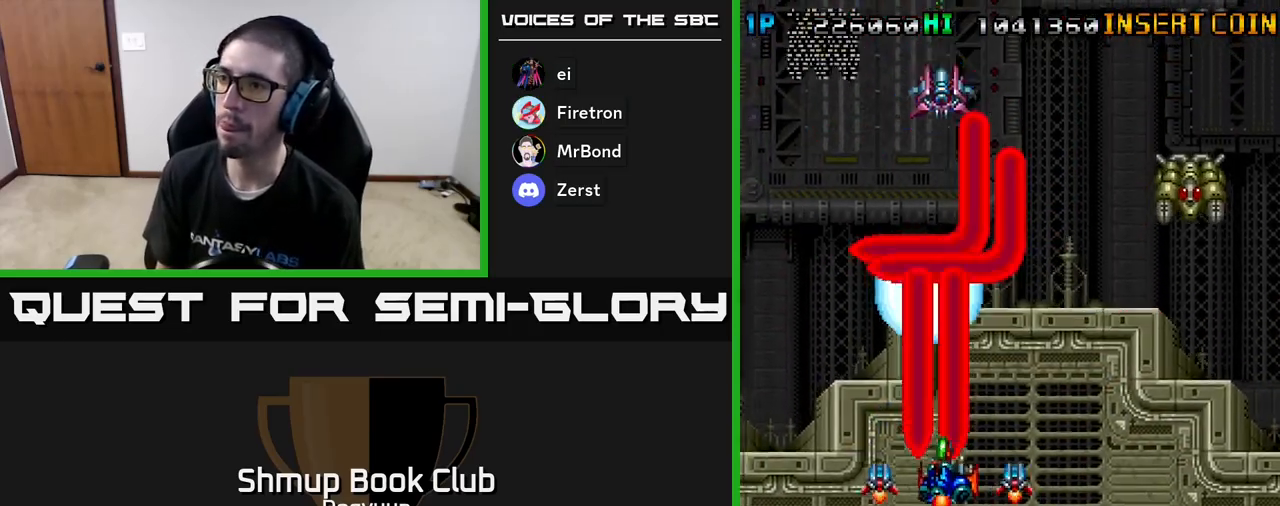
{"buttons": ["A", "DPAD_RIGHT"], "events": [[133, "A", "up"], [183, "A", "down"], [317, "DPAD_DOWN", "up"], [350, "A", "up"], [417, "A", "down"]]}
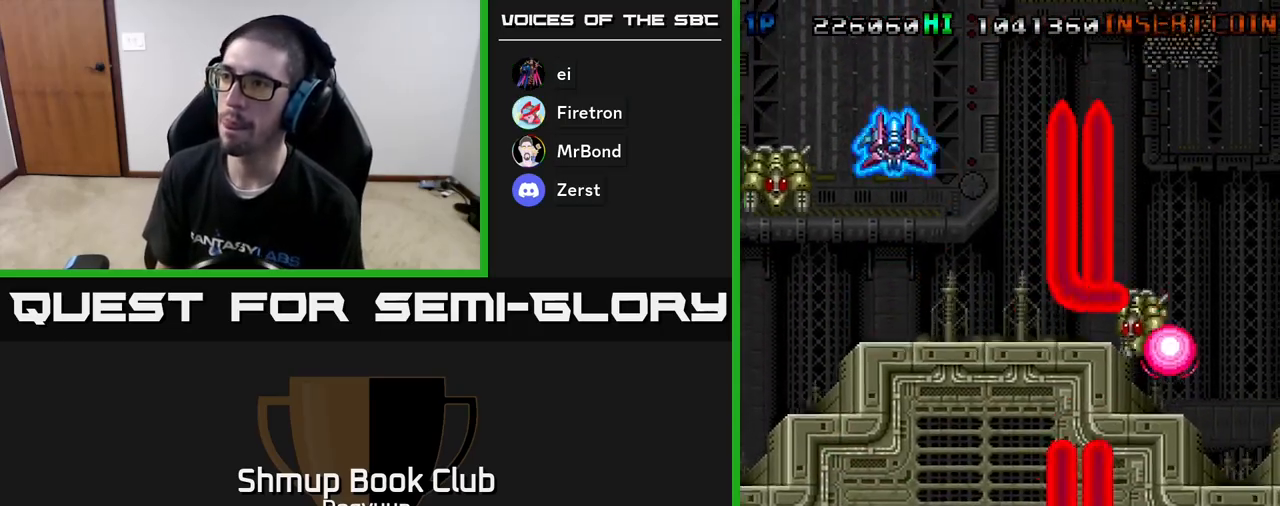
{"buttons": ["DPAD_LEFT"], "events": [[17, "DPAD_DOWN", "down"], [50, "A", "up"], [83, "DPAD_RIGHT", "up"], [117, "A", "down"], [117, "DPAD_LEFT", "down"], [150, "DPAD_DOWN", "up"], [267, "A", "up"], [333, "A", "down"], [483, "A", "up"]]}
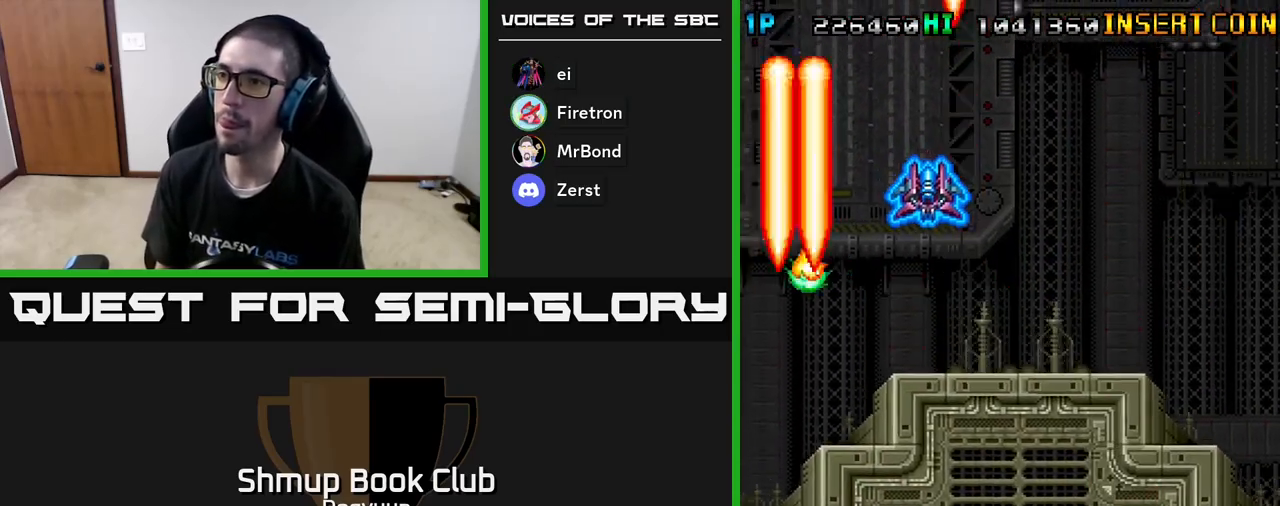
{"buttons": ["A", "DPAD_UP", "DPAD_RIGHT"]}
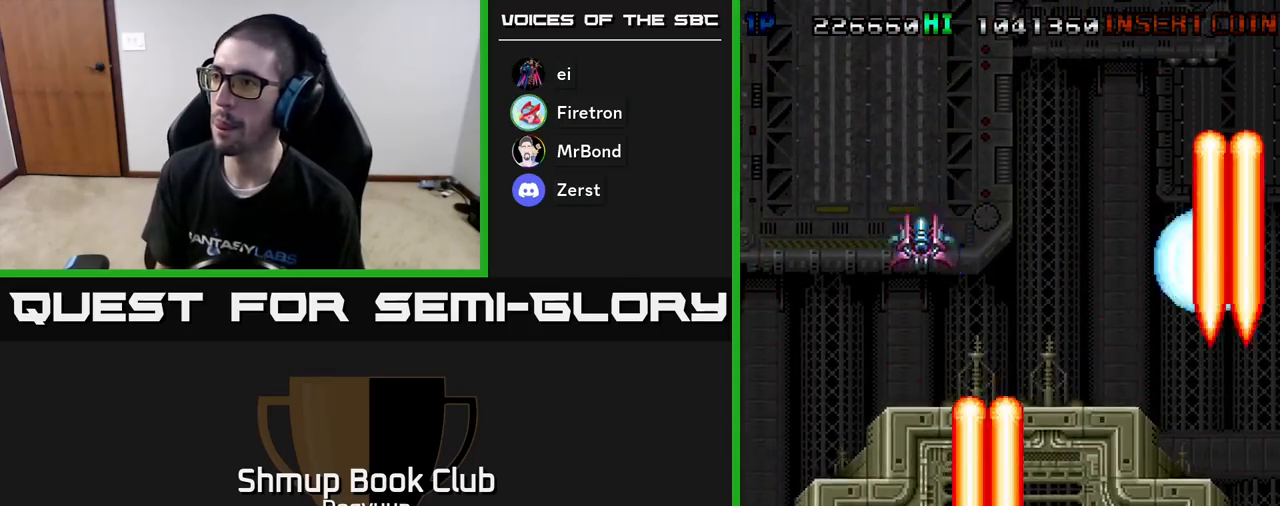
{"buttons": ["DPAD_LEFT"], "events": [[83, "DPAD_RIGHT", "up"], [117, "A", "up"], [117, "DPAD_LEFT", "down"], [150, "A", "down"], [150, "DPAD_UP", "up"], [283, "A", "up"], [350, "A", "down"], [500, "A", "up"]]}
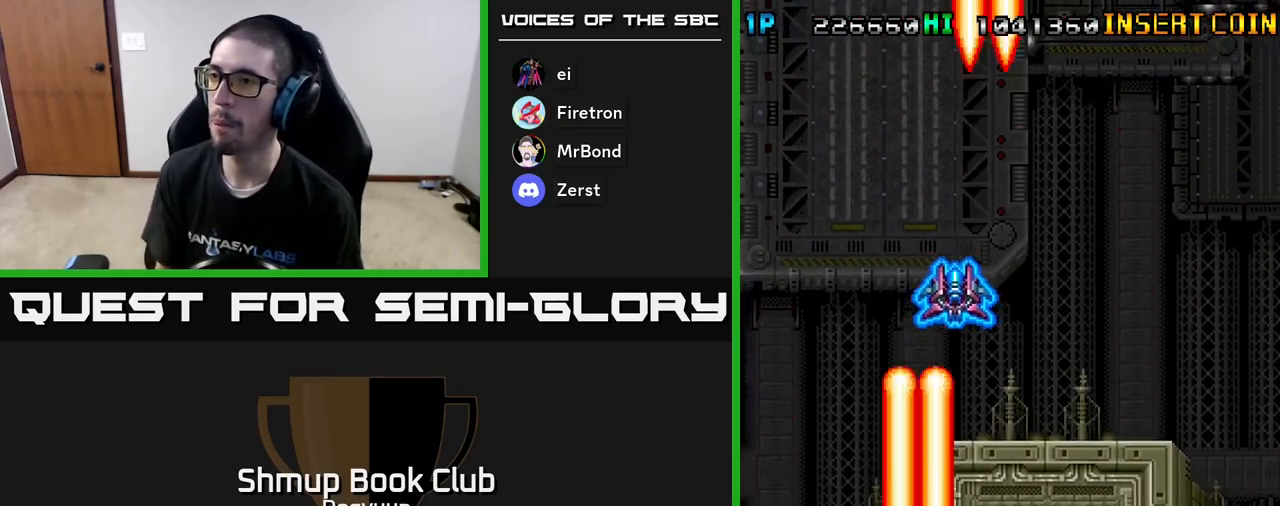
{"buttons": ["DPAD_DOWN", "DPAD_RIGHT"], "events": [[67, "A", "down"], [217, "A", "up"], [283, "A", "down"], [450, "A", "up"], [450, "DPAD_DOWN", "down"], [450, "DPAD_LEFT", "up"], [467, "DPAD_RIGHT", "down"]]}
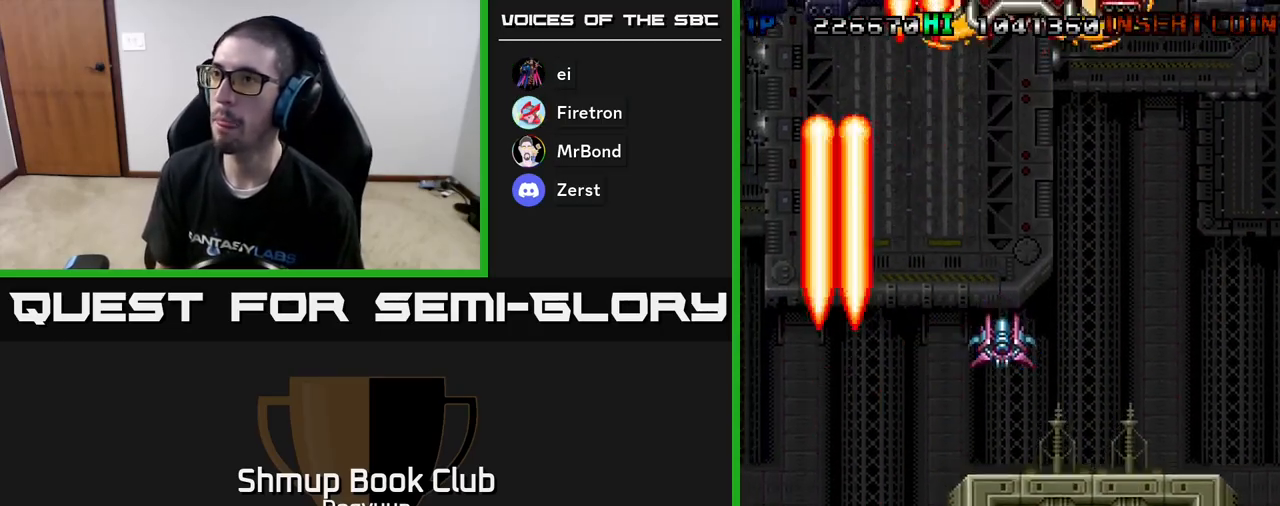
{"buttons": ["A", "DPAD_RIGHT"], "events": [[33, "A", "down"], [33, "DPAD_DOWN", "up"], [183, "A", "up"], [250, "A", "down"], [417, "A", "up"], [467, "A", "down"]]}
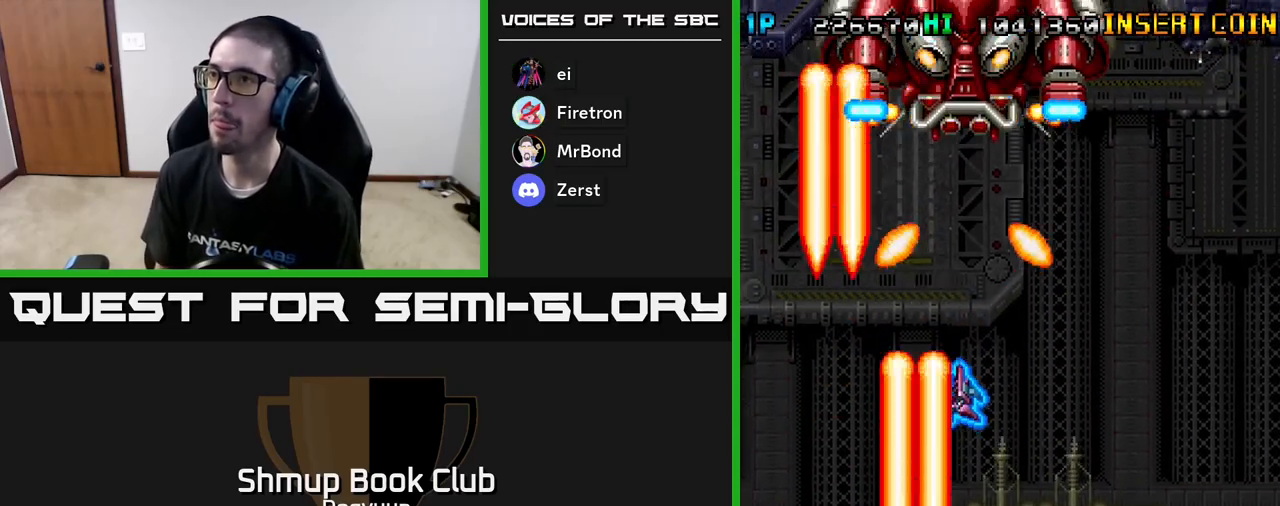
{"buttons": ["A", "DPAD_DOWN", "DPAD_LEFT"], "events": [[150, "A", "up"], [200, "A", "down"], [233, "DPAD_DOWN", "down"], [383, "A", "up"], [417, "A", "down"], [417, "DPAD_RIGHT", "up"], [500, "DPAD_LEFT", "down"]]}
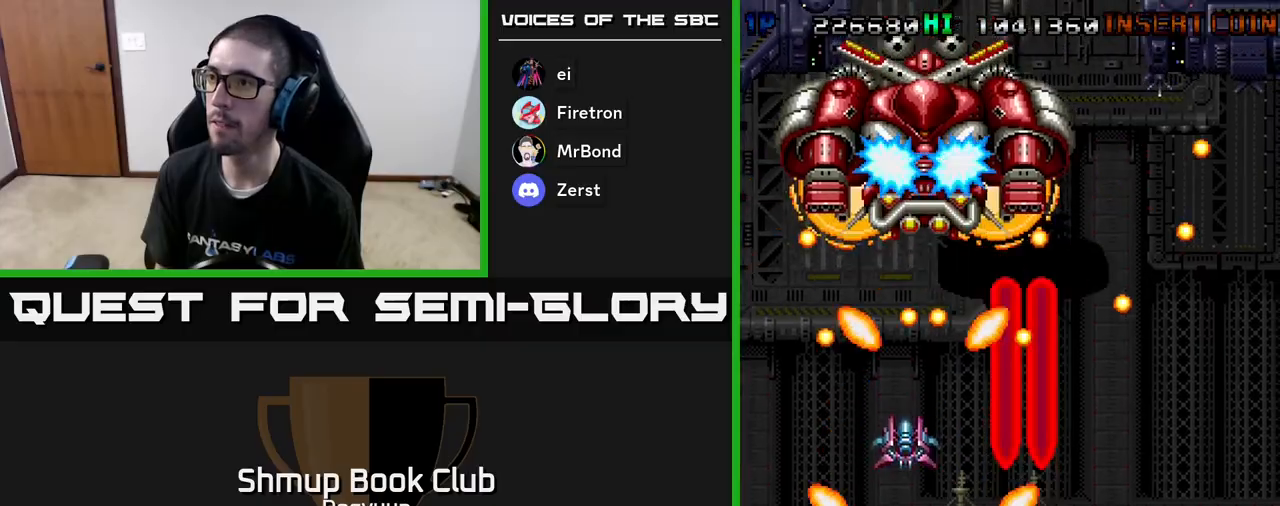
{"buttons": ["DPAD_UP"]}
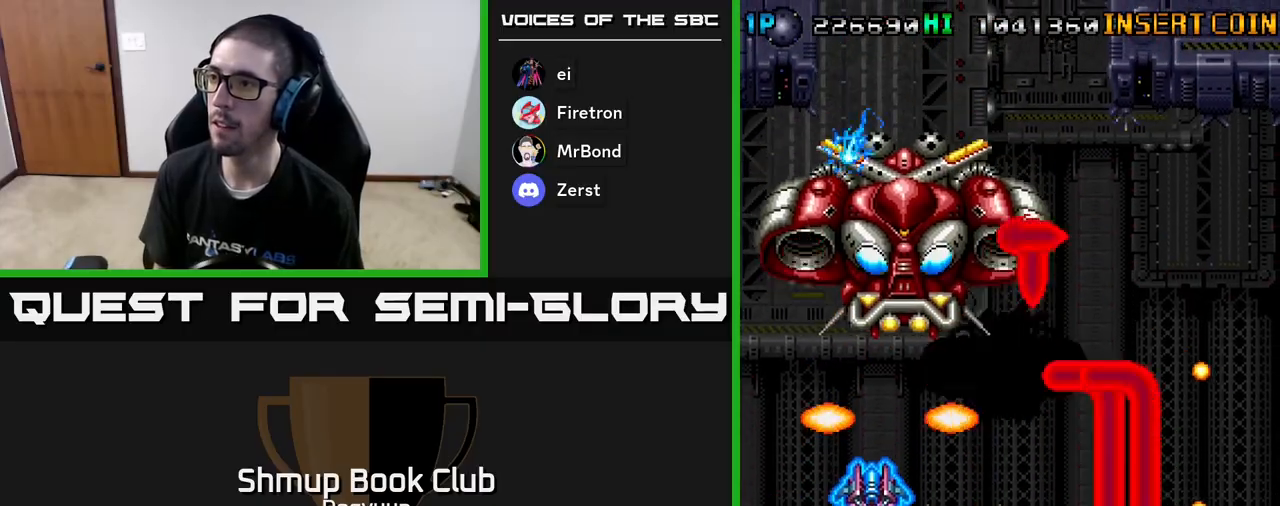
{"buttons": ["A", "DPAD_UP", "DPAD_RIGHT"], "events": [[50, "A", "down"], [183, "DPAD_RIGHT", "down"], [200, "A", "up"], [250, "A", "down"], [400, "A", "up"], [467, "A", "down"]]}
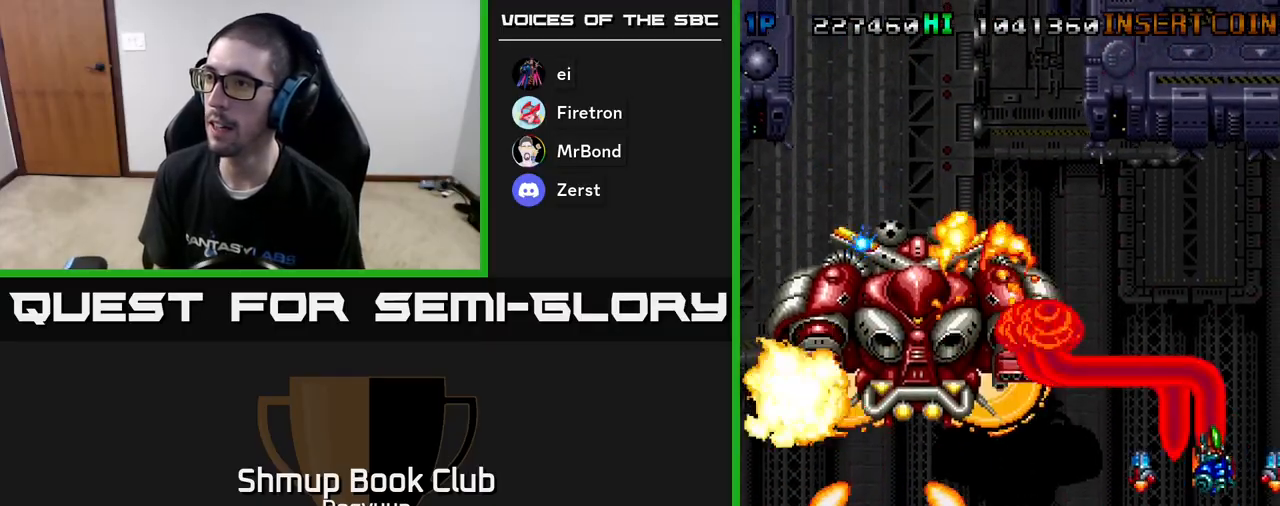
{"buttons": ["A", "DPAD_UP"], "events": [[17, "DPAD_RIGHT", "up"], [117, "A", "up"], [167, "A", "down"], [333, "A", "up"], [383, "A", "down"]]}